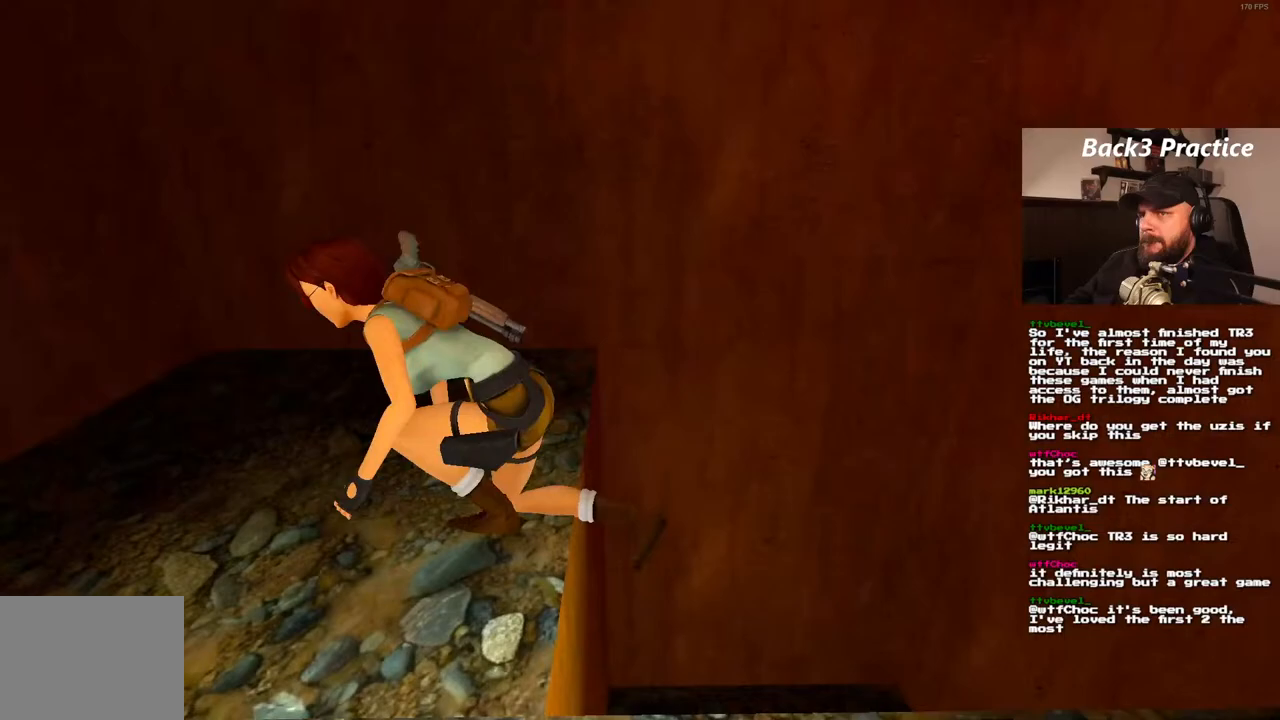
Gameplay with a controller (PlayStation layout); each line is a JSON object with the inputs held at the frame after it. "events" lists button and stick changes between this image and that frame as [ms after this image, input, new state], when the widget could be followed in between. Not read: L3 R3.
{"buttons": ["DPAD_LEFT"], "left_stick": "center", "right_stick": "center", "events": []}
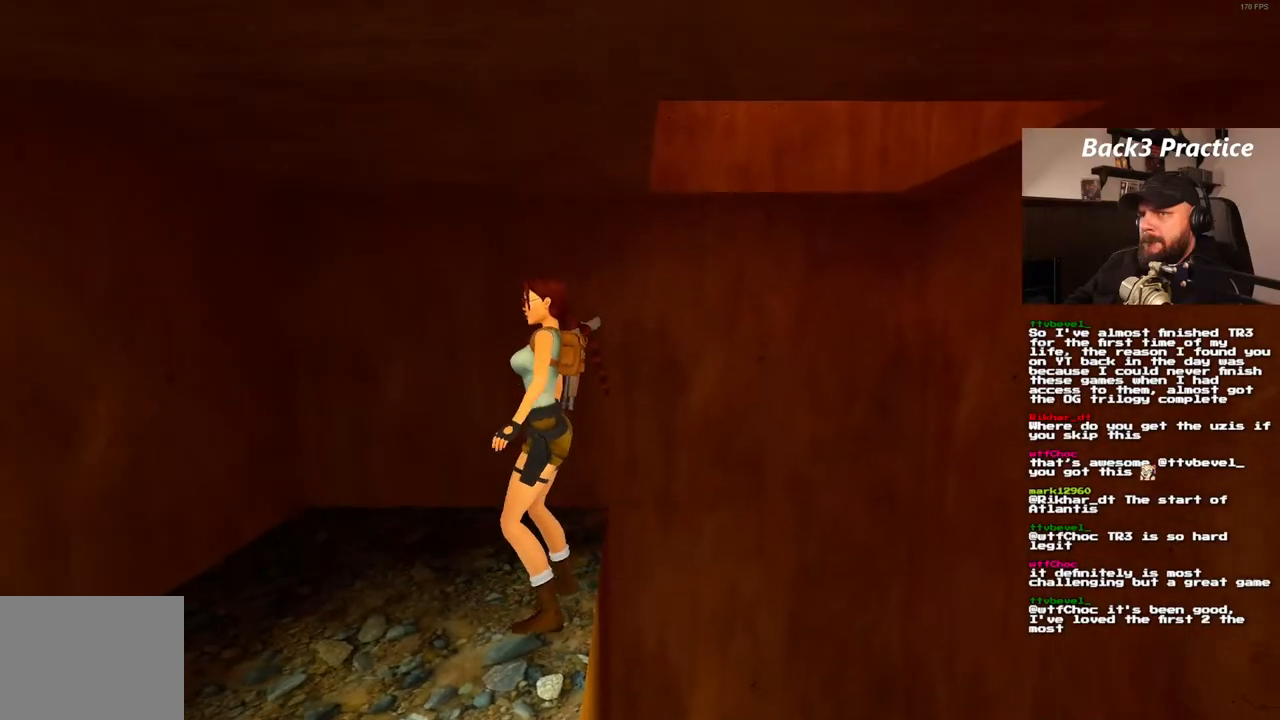
{"buttons": ["DPAD_LEFT"], "left_stick": "center", "right_stick": "center", "events": []}
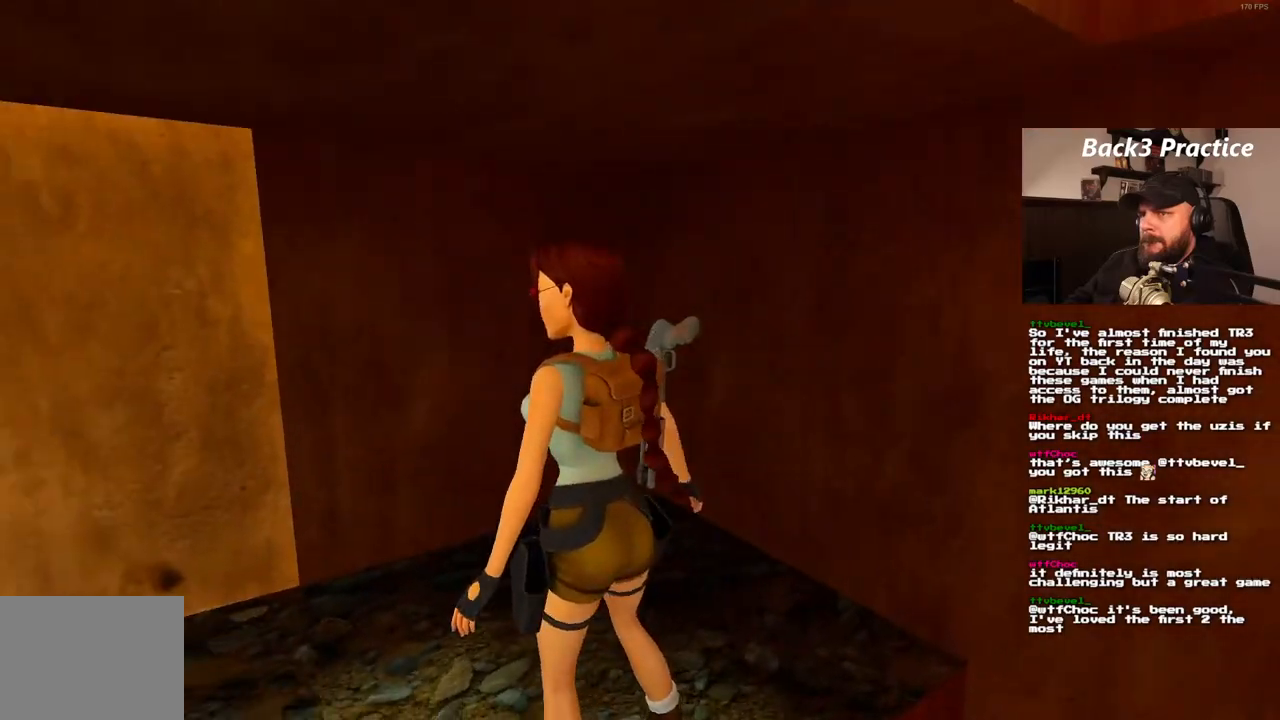
{"buttons": ["DPAD_UP", "DPAD_LEFT"], "left_stick": "center", "right_stick": "center", "events": [[133, "DPAD_LEFT", "up"], [300, "DPAD_UP", "down"], [417, "DPAD_LEFT", "down"]]}
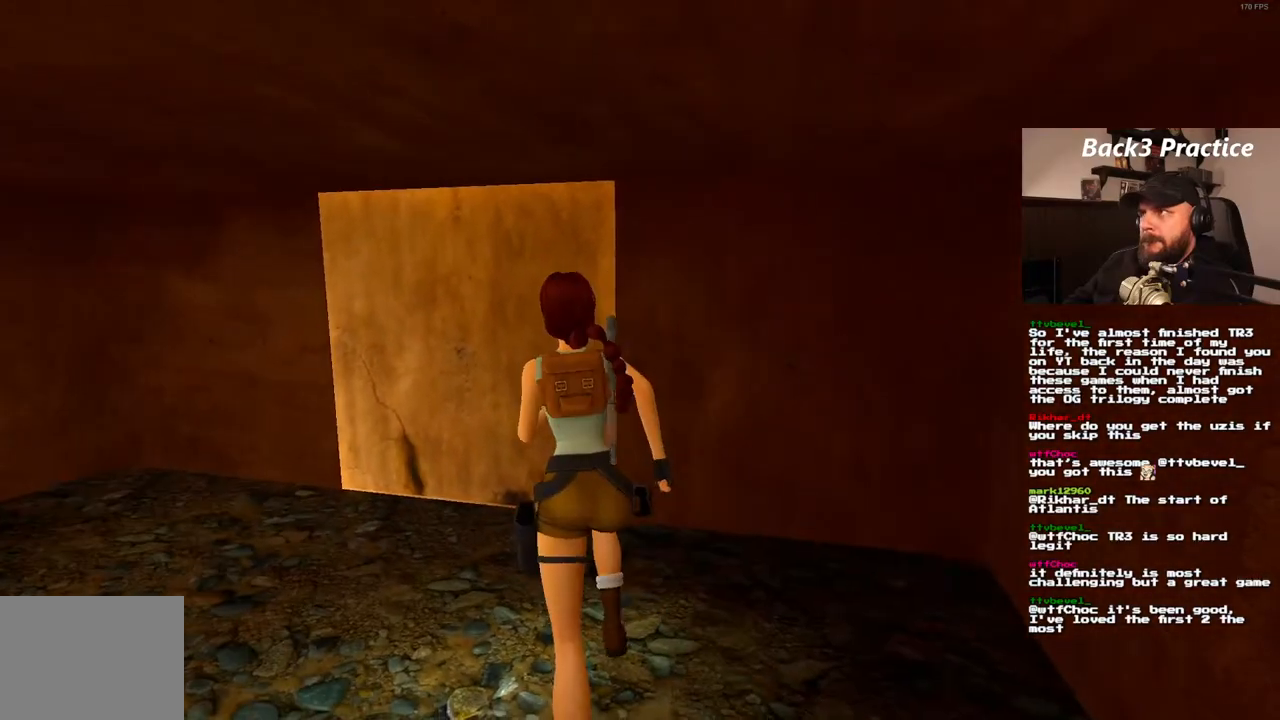
{"buttons": ["DPAD_UP", "DPAD_LEFT"], "left_stick": "center", "right_stick": "center", "events": [[117, "DPAD_LEFT", "up"], [383, "DPAD_LEFT", "down"]]}
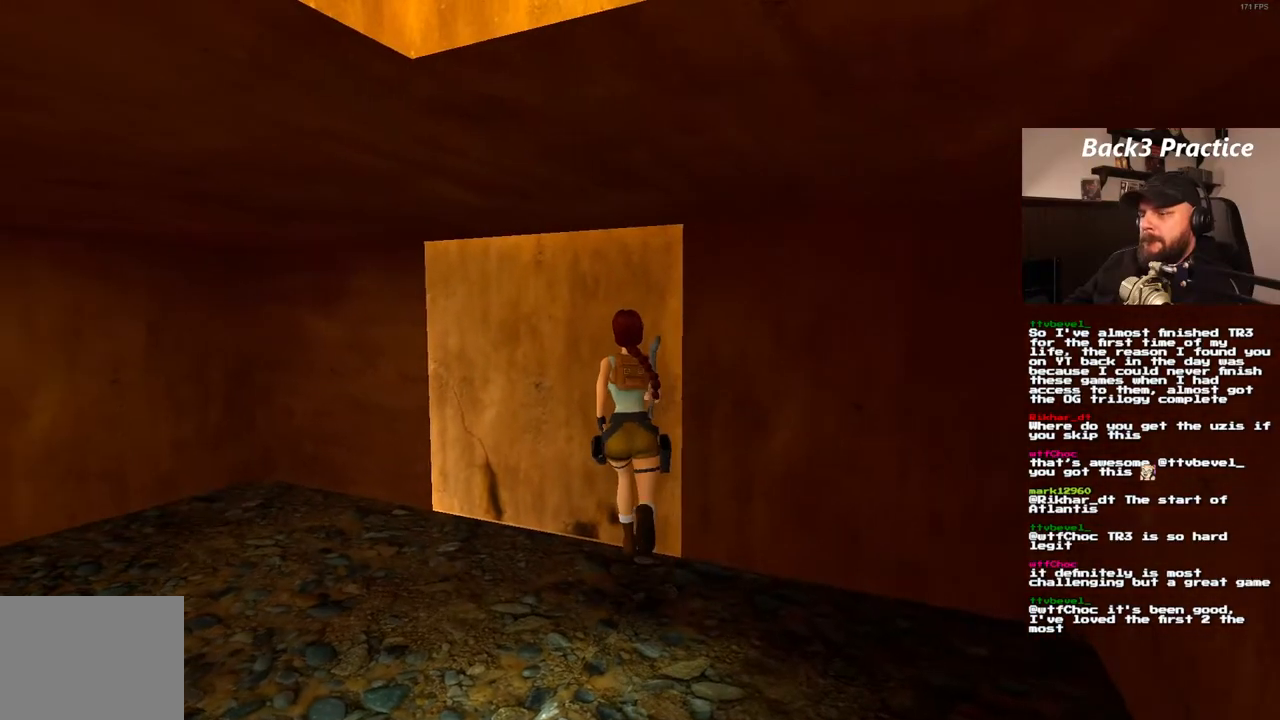
{"buttons": [], "left_stick": "center", "right_stick": "center", "events": [[50, "DPAD_LEFT", "up"], [83, "DPAD_UP", "up"]]}
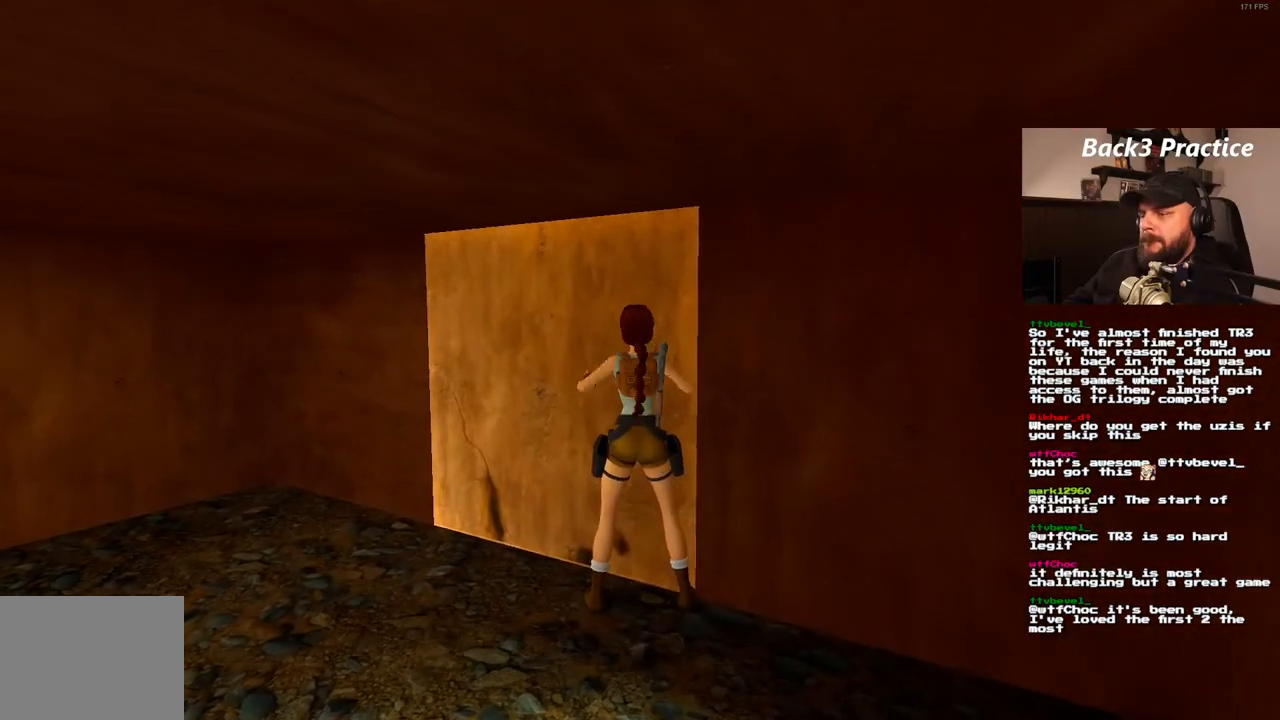
{"buttons": [], "left_stick": "center", "right_stick": "center", "events": [[33, "DPAD_LEFT", "down"], [400, "DPAD_UP", "down"], [467, "DPAD_LEFT", "up"], [500, "DPAD_UP", "up"]]}
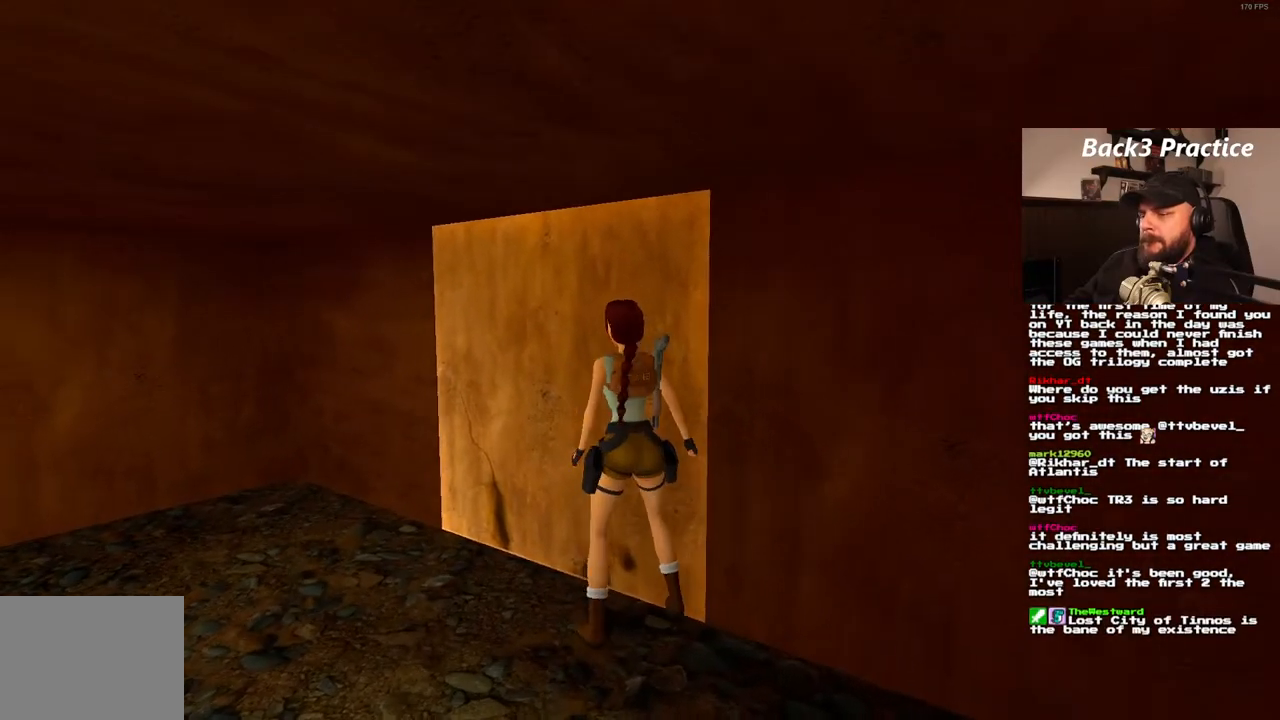
{"buttons": ["DPAD_RIGHT"], "left_stick": "center", "right_stick": "center", "events": [[17, "DPAD_RIGHT", "down"]]}
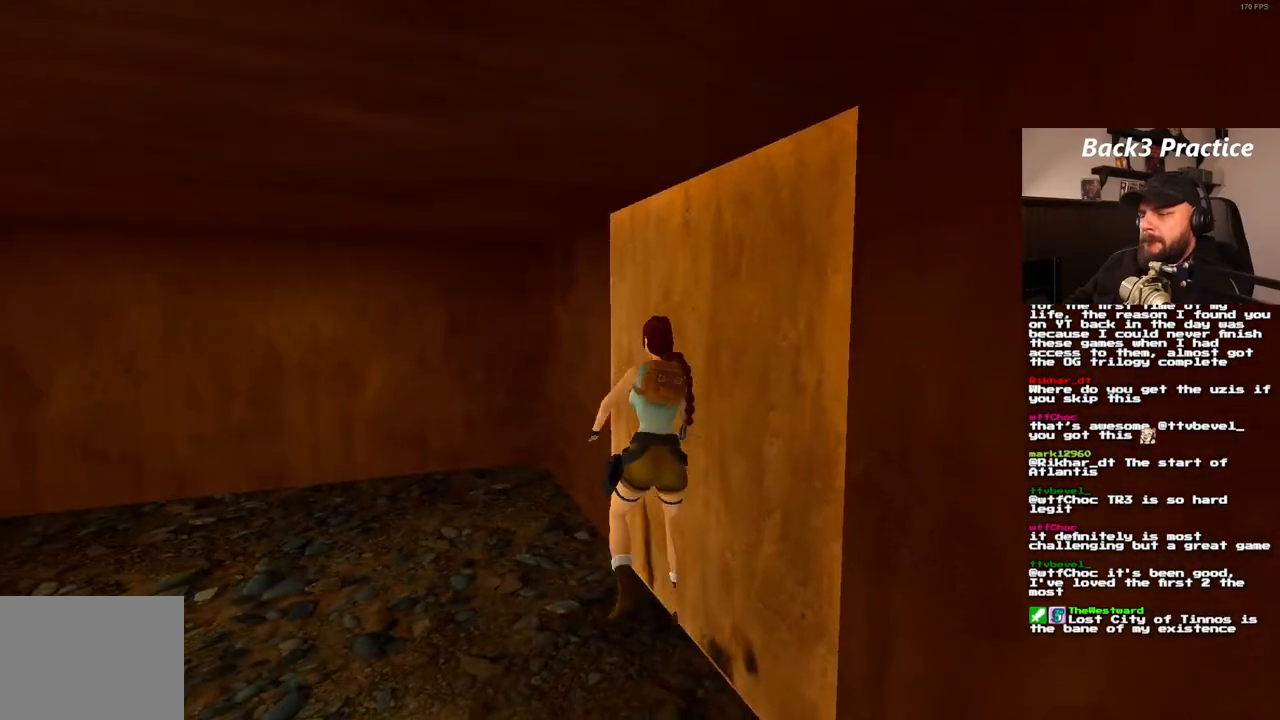
{"buttons": ["DPAD_RIGHT"], "left_stick": "center", "right_stick": "center", "events": []}
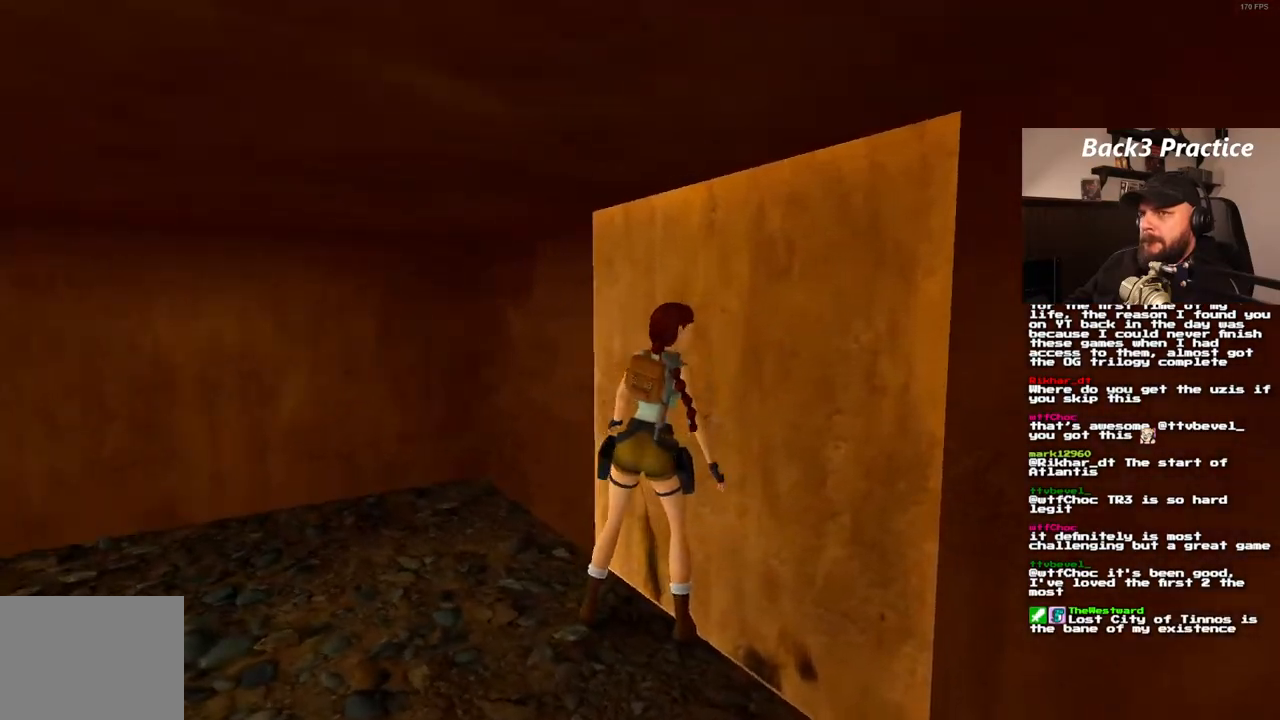
{"buttons": ["CROSS"], "left_stick": "center", "right_stick": "center", "events": [[83, "DPAD_RIGHT", "up"], [133, "CROSS", "down"]]}
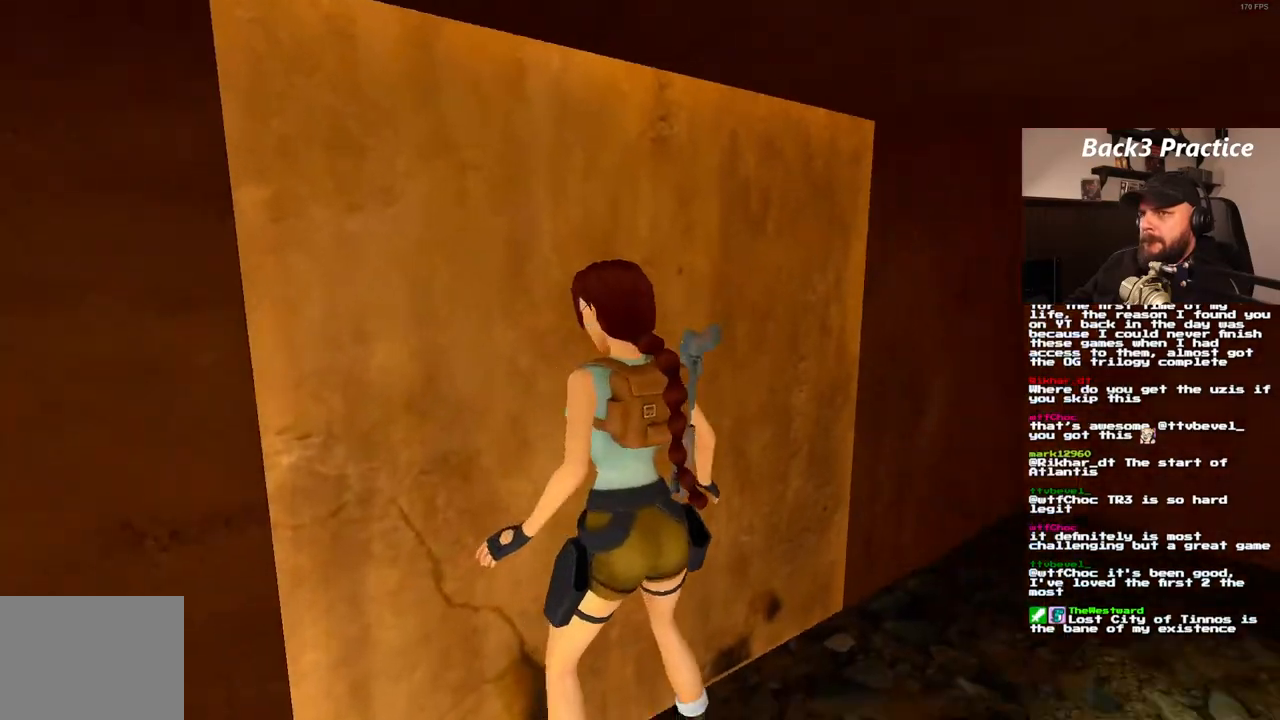
{"buttons": ["CROSS"], "left_stick": "center", "right_stick": "center", "events": []}
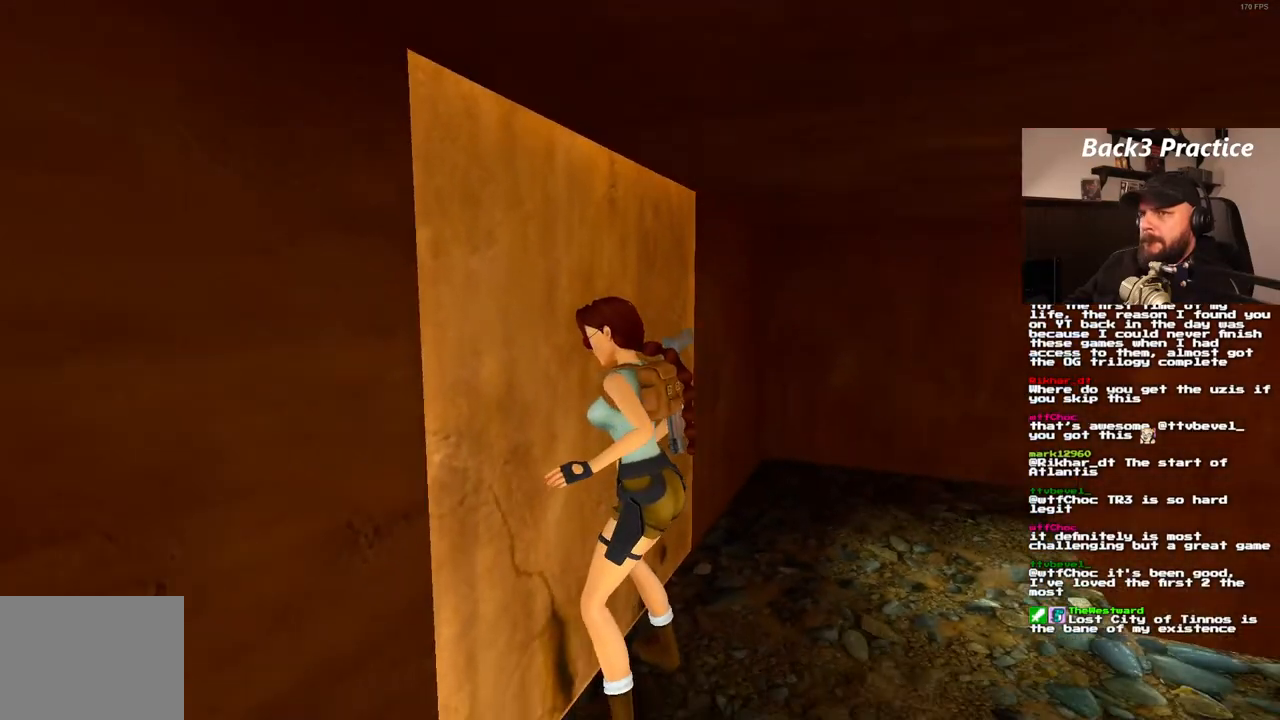
{"buttons": ["CROSS"], "left_stick": "center", "right_stick": "center", "events": [[117, "DPAD_UP", "down"], [250, "DPAD_UP", "up"]]}